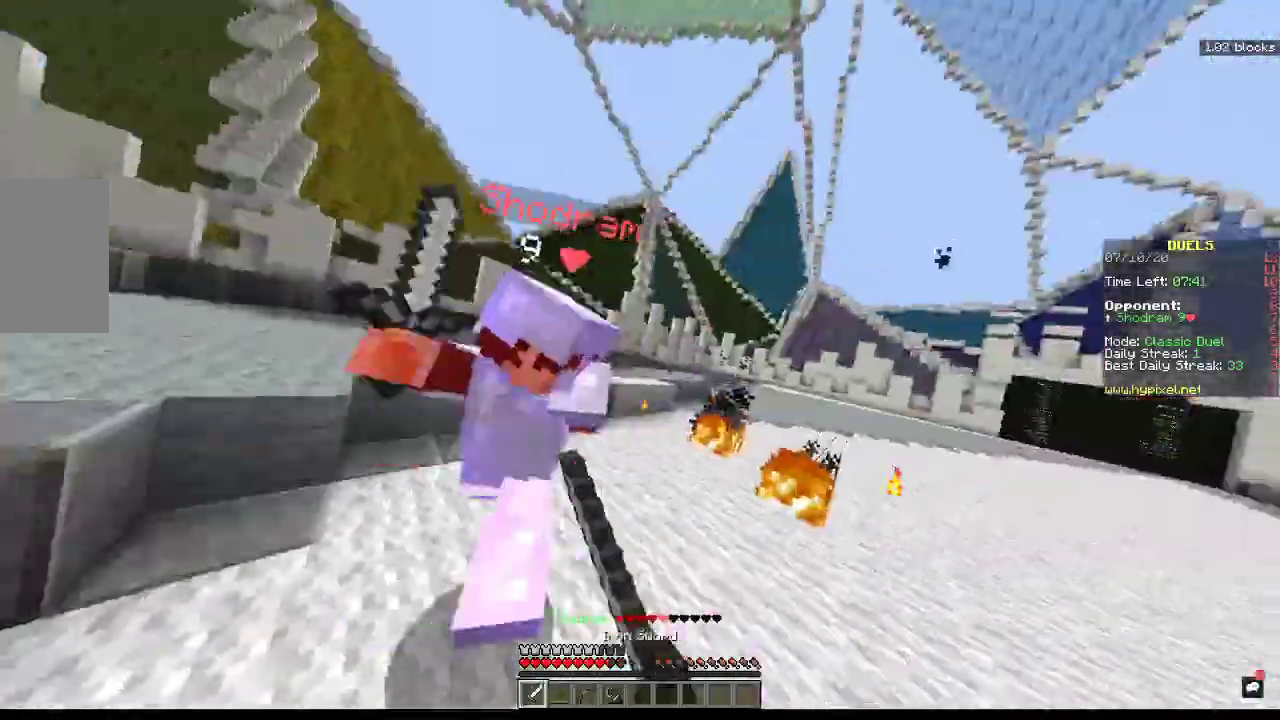
Gameplay with keyboard and mouse; each line is a JSON object with the keys and mouse buttons held at the frame after it. "events" lists presses ("down") and releases ("up") of "a", "d", "s", "space", "w", "mouse_left" and "mouse_right" between this image and that frame as [ms after this image, input, new state], when the widget could be followed in between. "mouse_left", "mouse_right" = the "left", "right" buttons of the "mouse" list. No other keys are recorded. Fast repeated clicks can show as one long hold. Mouse movement is not recorded.
{"keys": ["a", "w"], "mouse": ["left"], "events": [[133, "w", "up"], [200, "w", "down"]]}
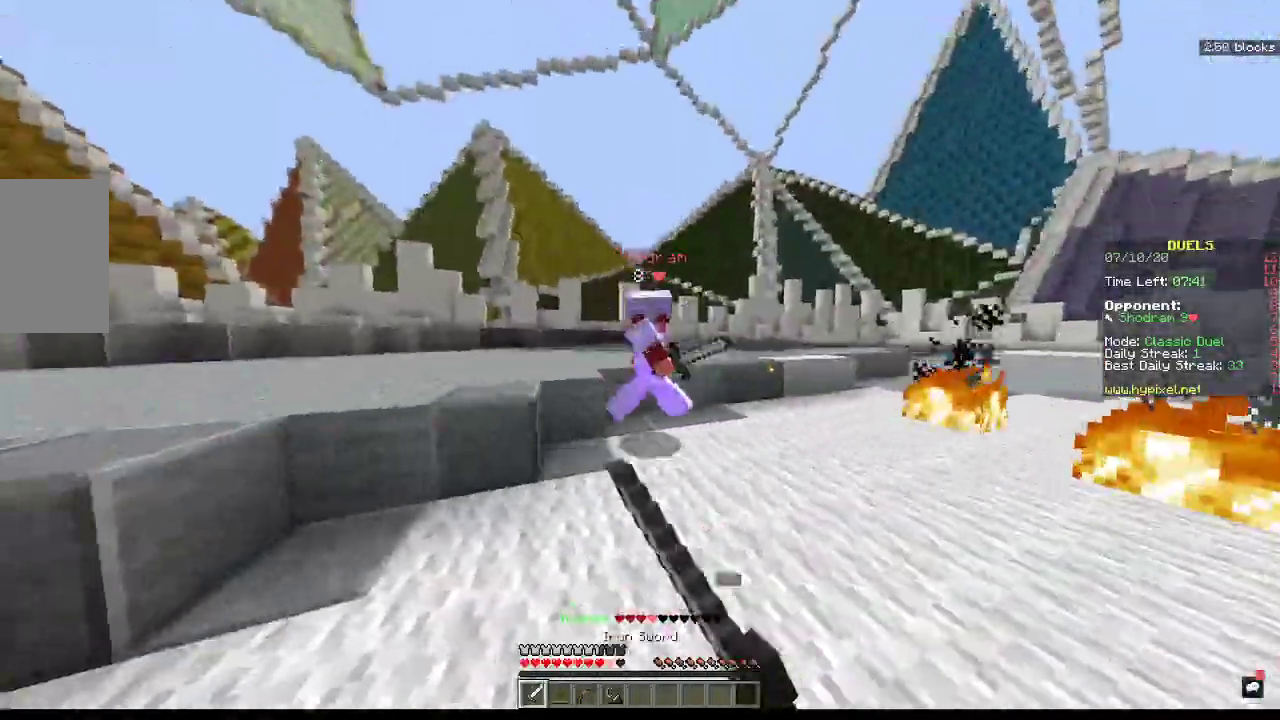
{"keys": ["a", "w"], "mouse": ["left"], "events": [[200, "a", "up"], [267, "a", "down"]]}
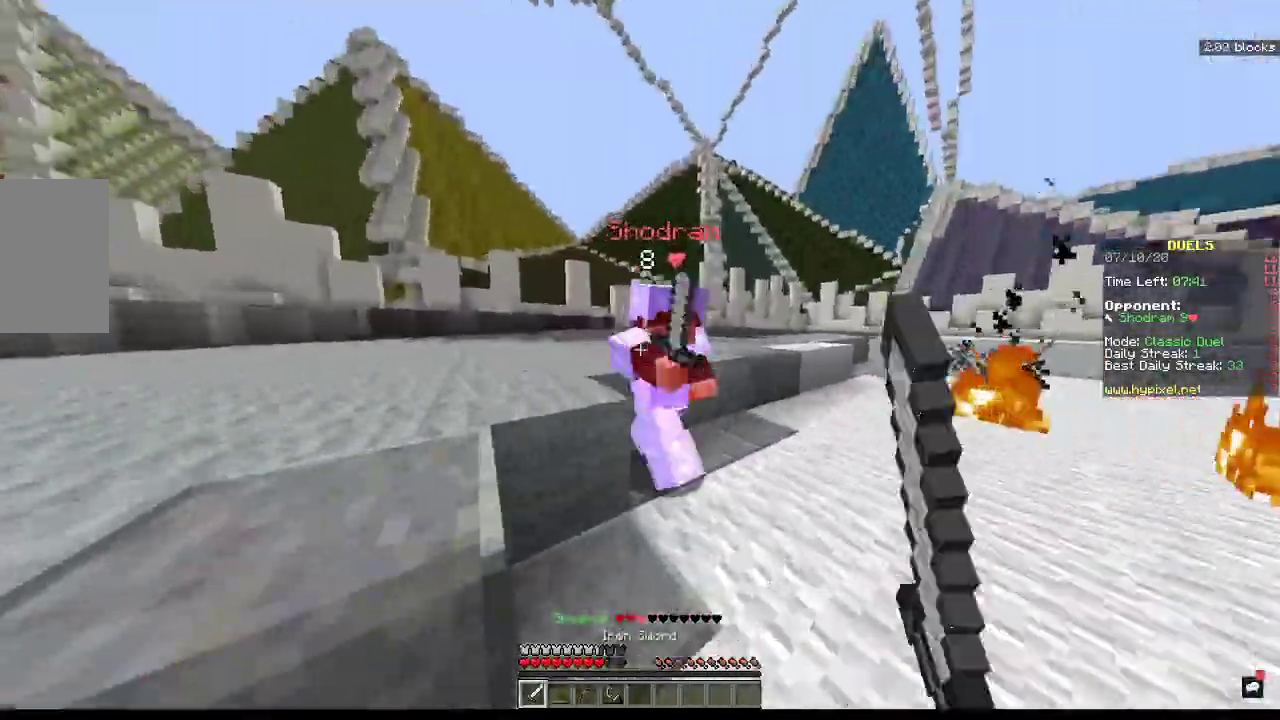
{"keys": ["a", "w"], "mouse": ["left"], "events": [[200, "space", "down"], [500, "space", "up"]]}
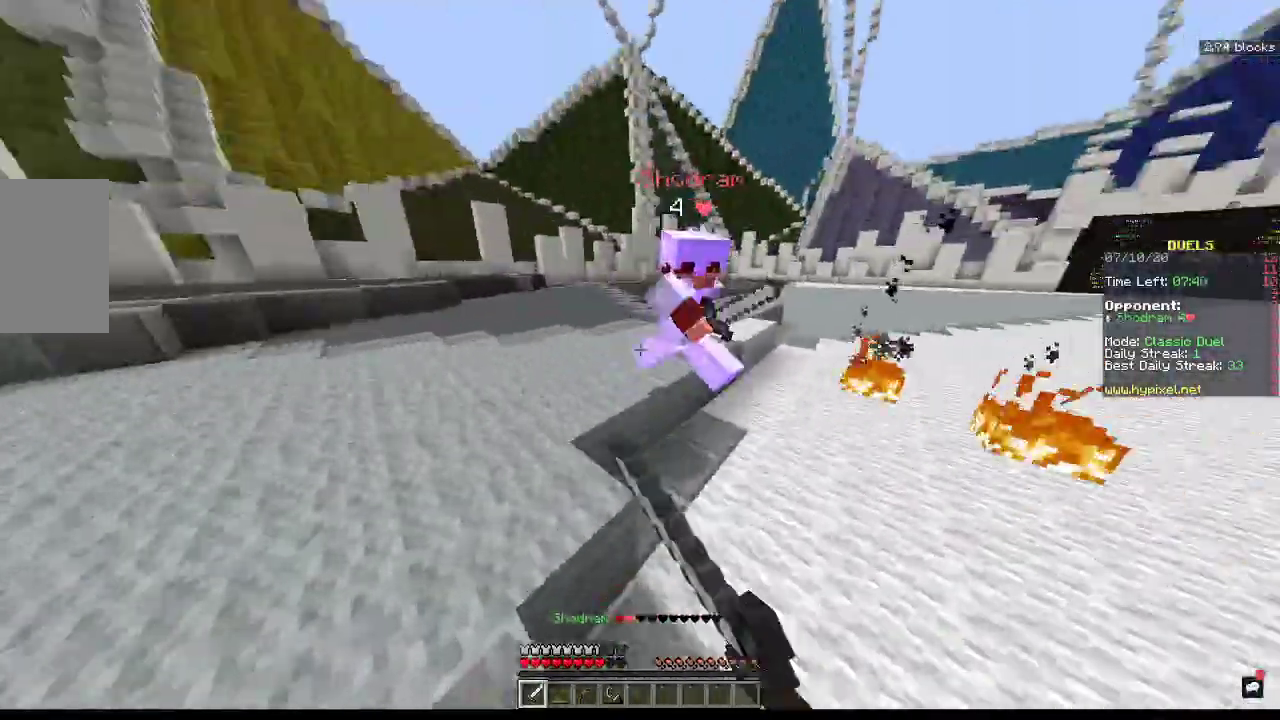
{"keys": ["a"], "mouse": [], "events": [[333, "mouse_left", "up"], [500, "w", "up"]]}
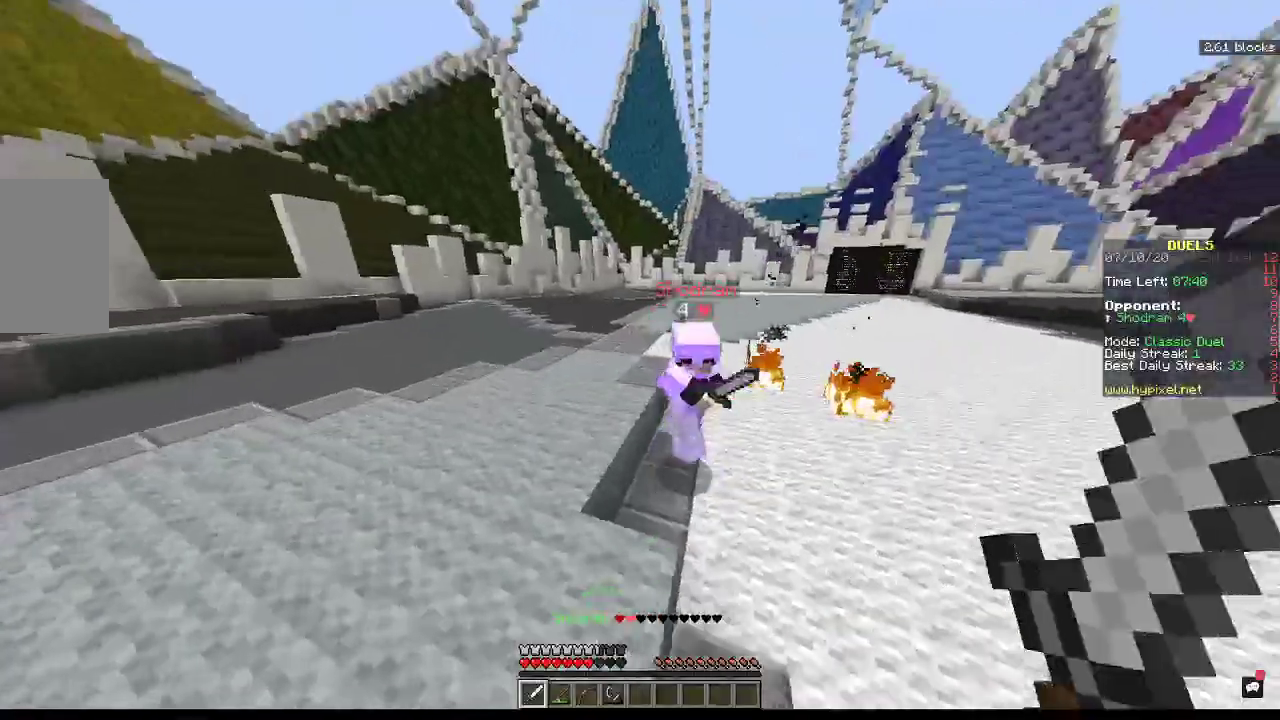
{"keys": ["a", "s"], "mouse": [], "events": [[33, "s", "down"]]}
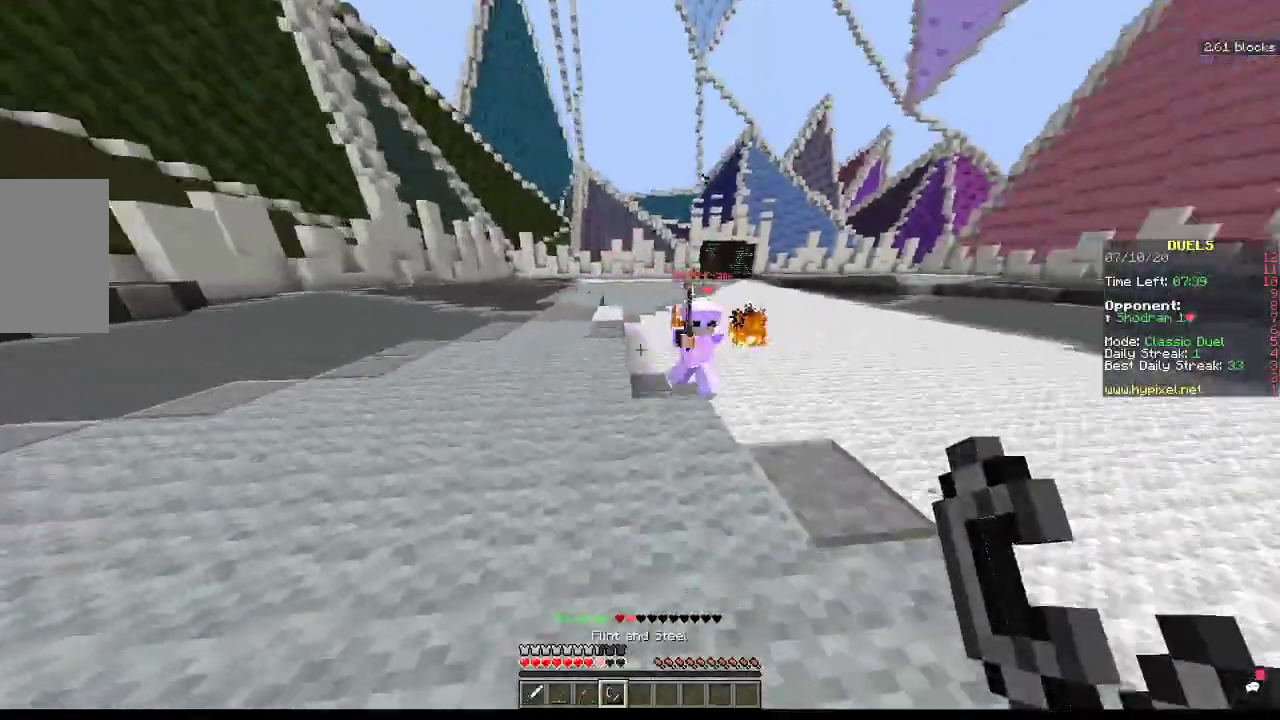
{"keys": ["a", "s"], "mouse": ["right"], "events": [[200, "mouse_right", "down"]]}
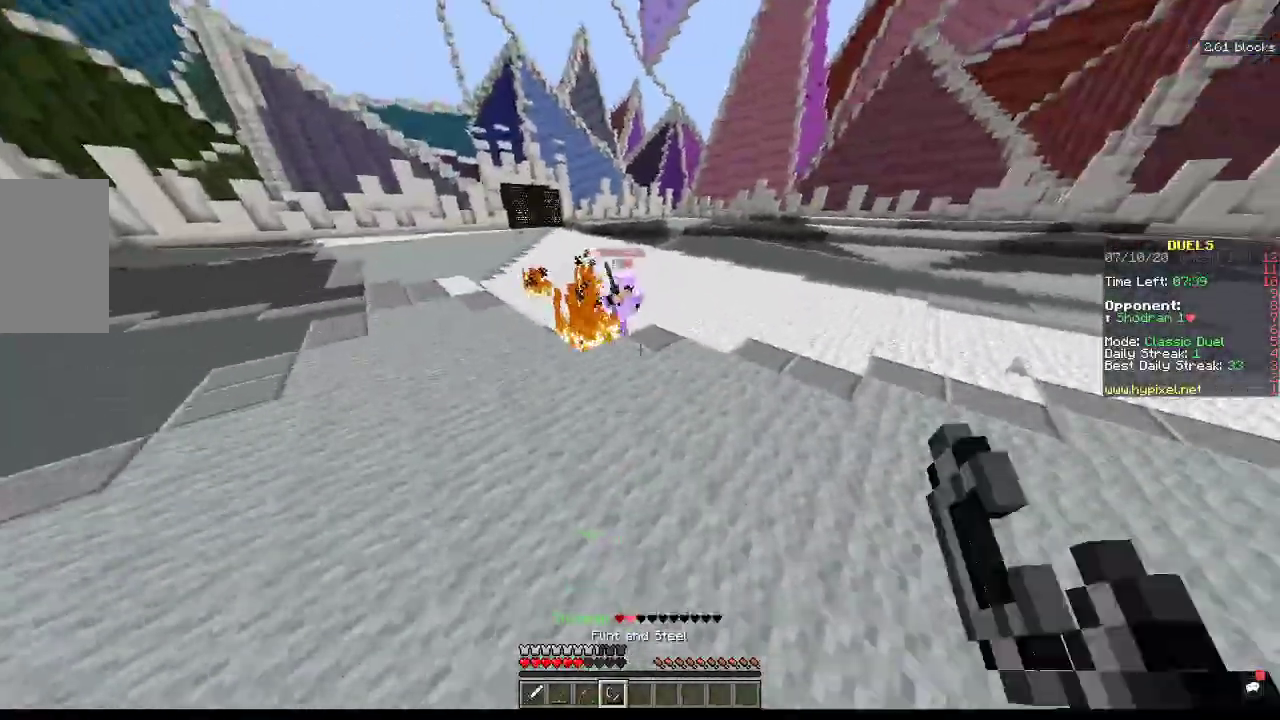
{"keys": ["a", "s"], "mouse": [], "events": [[433, "mouse_right", "up"]]}
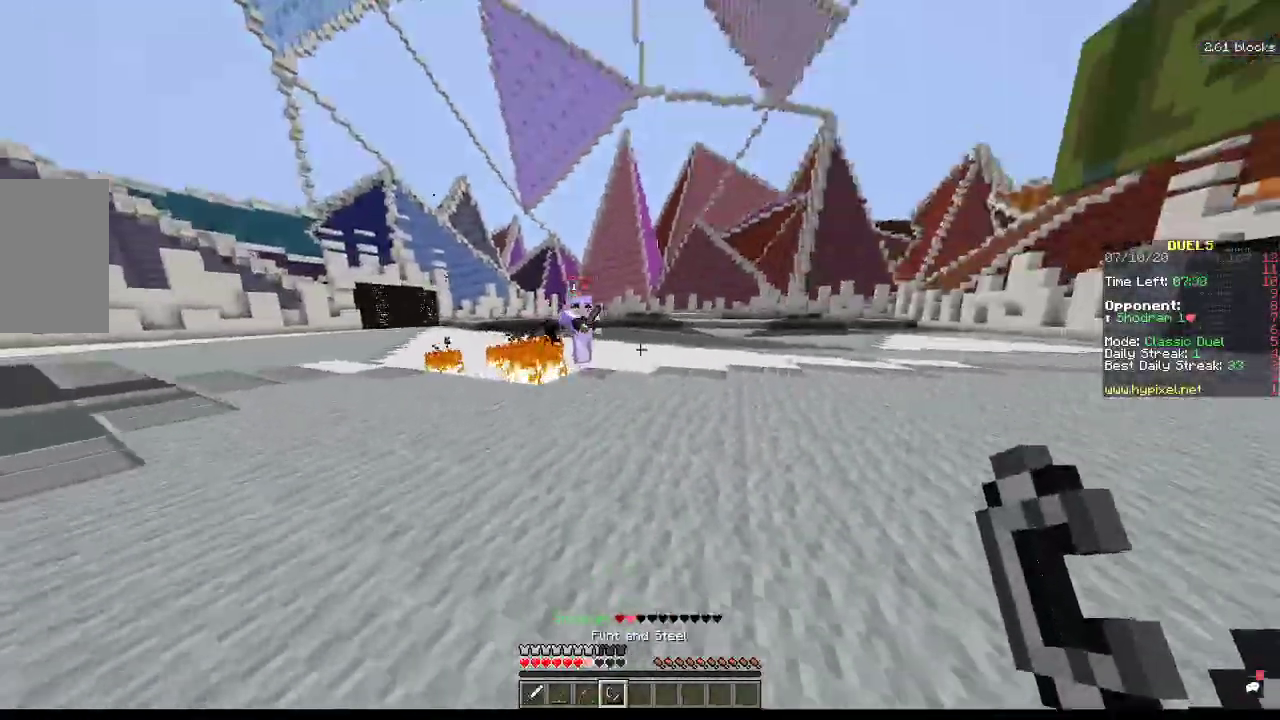
{"keys": ["a", "w"], "mouse": [], "events": [[167, "s", "up"], [233, "w", "down"]]}
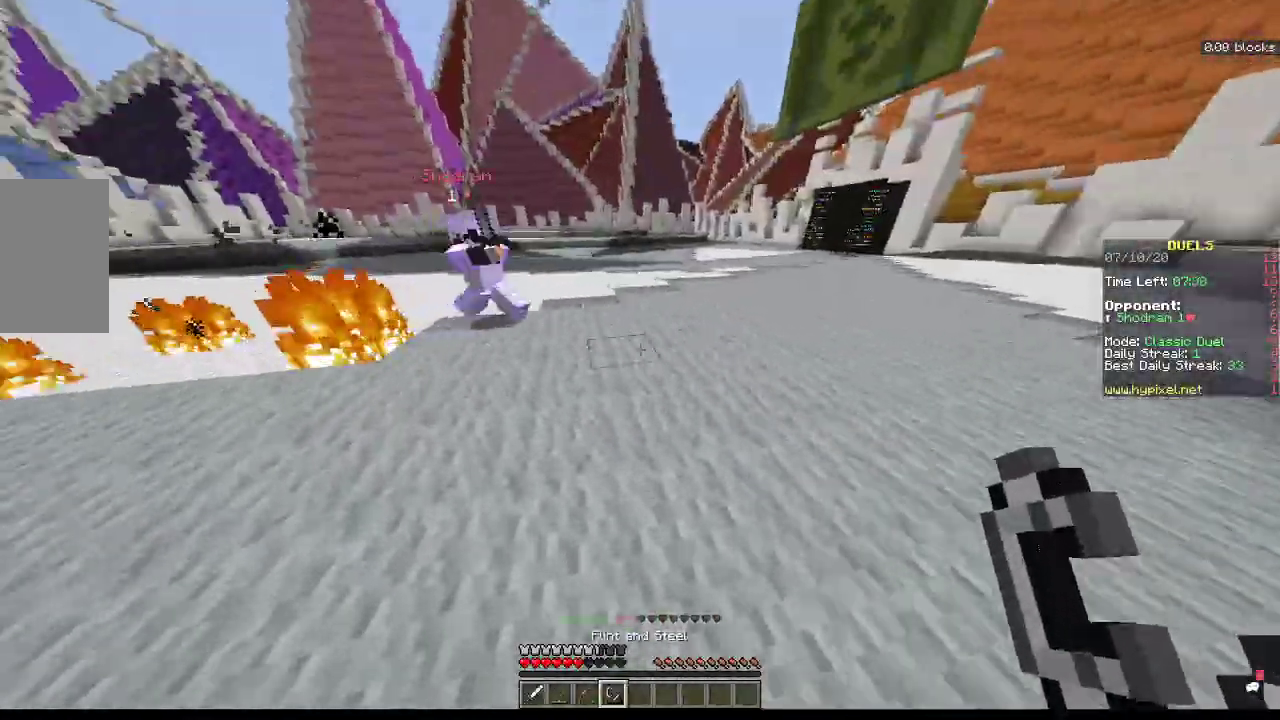
{"keys": ["a", "s"], "mouse": [], "events": [[100, "w", "up"], [133, "mouse_right", "down"], [200, "s", "down"], [300, "mouse_right", "up"]]}
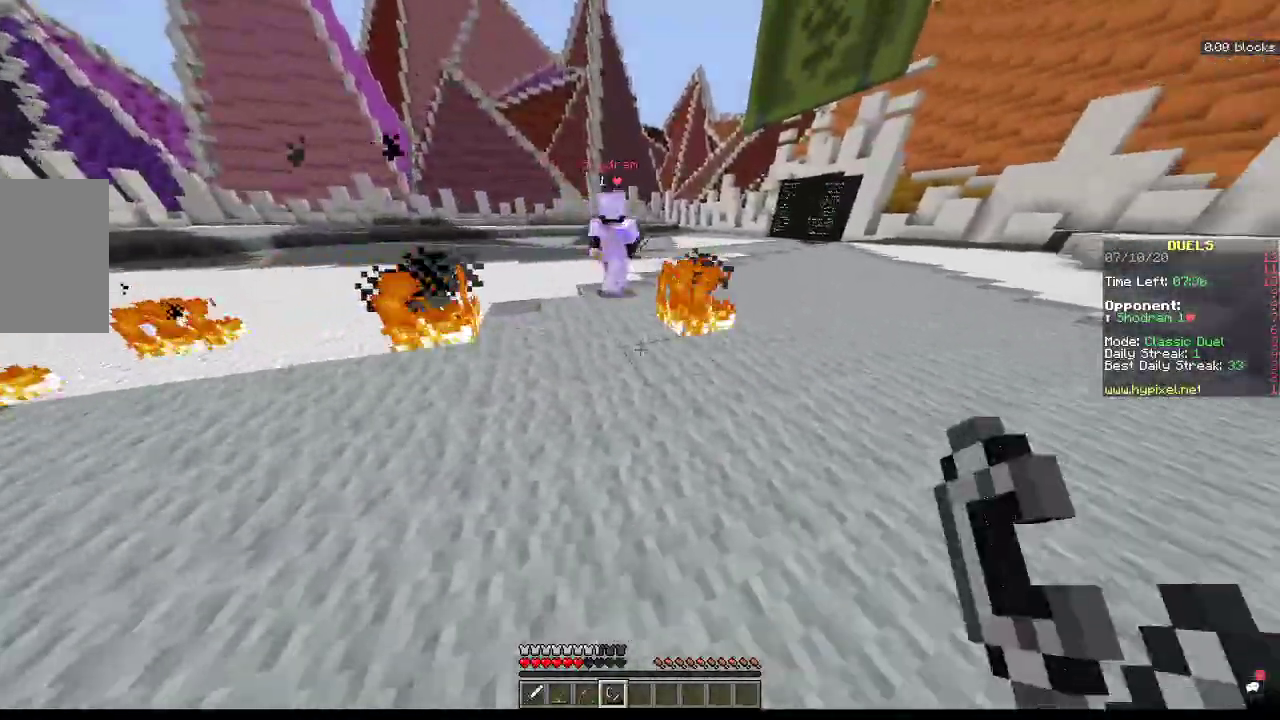
{"keys": ["space", "w"], "mouse": [], "events": [[300, "s", "up"], [300, "w", "down"], [367, "a", "up"], [500, "space", "down"]]}
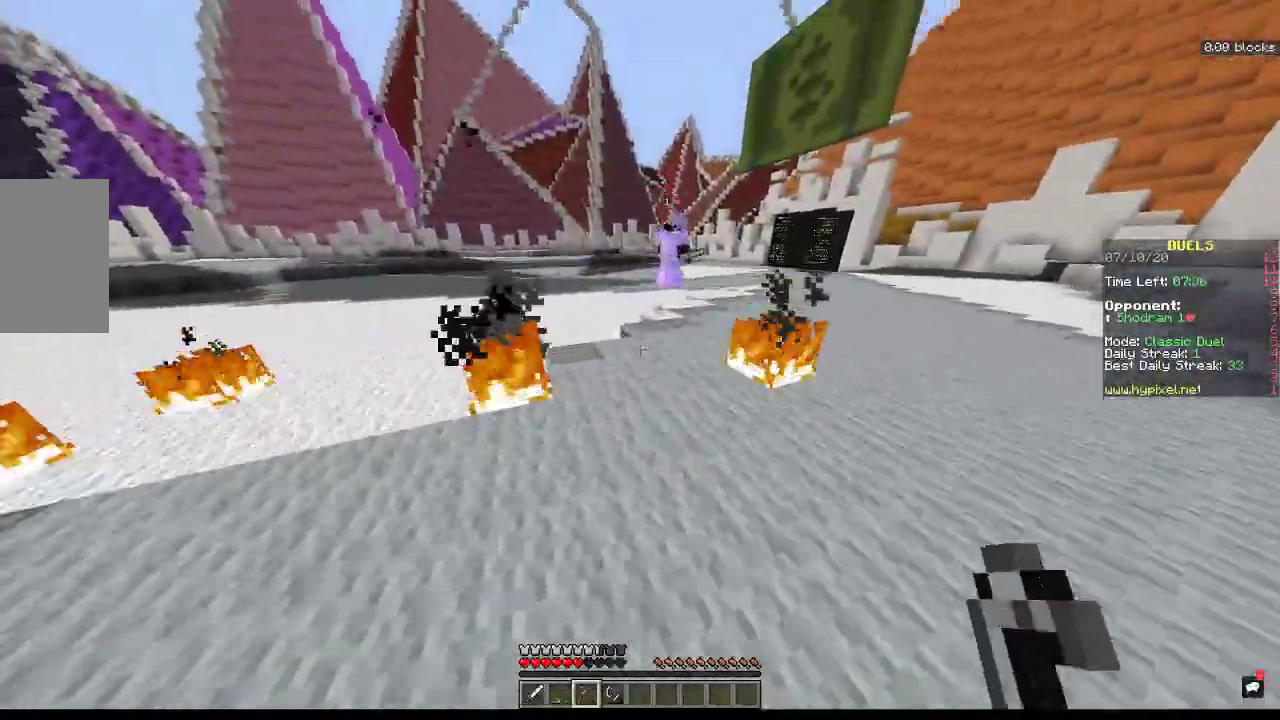
{"keys": ["w"], "mouse": ["right"], "events": [[200, "mouse_right", "down"], [433, "space", "up"]]}
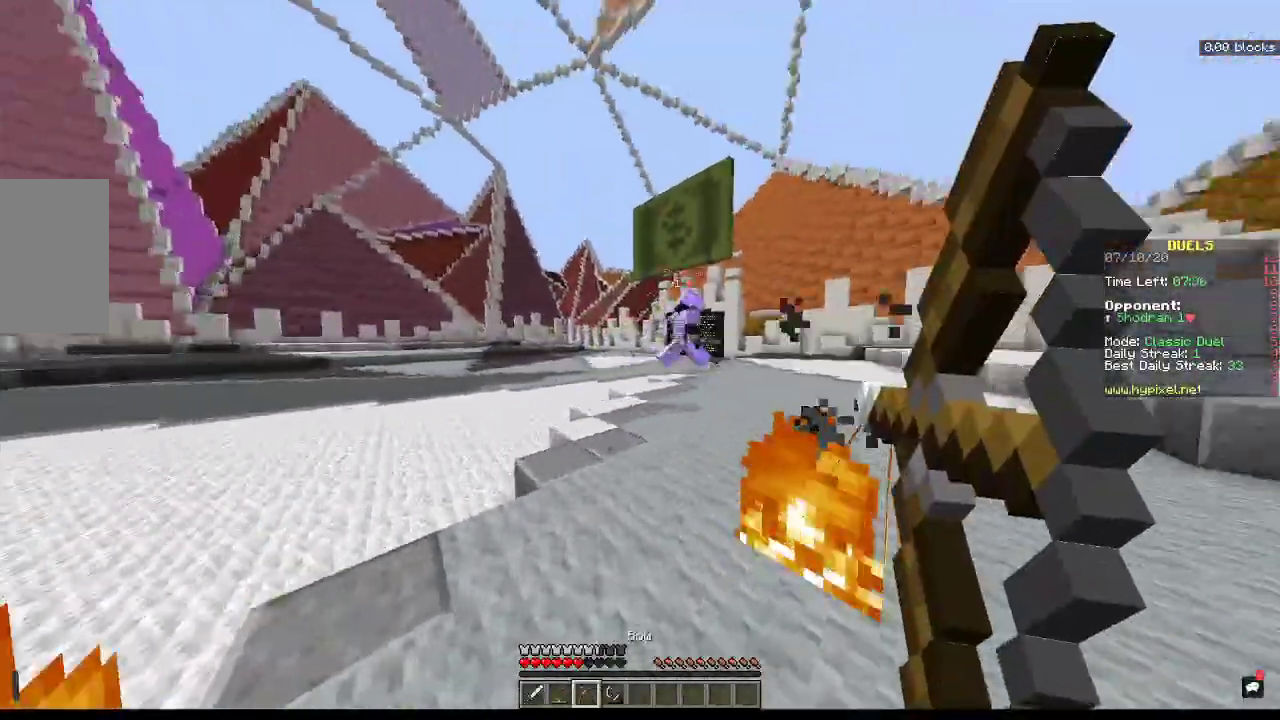
{"keys": ["d"], "mouse": ["right"], "events": [[133, "d", "down"], [133, "w", "up"]]}
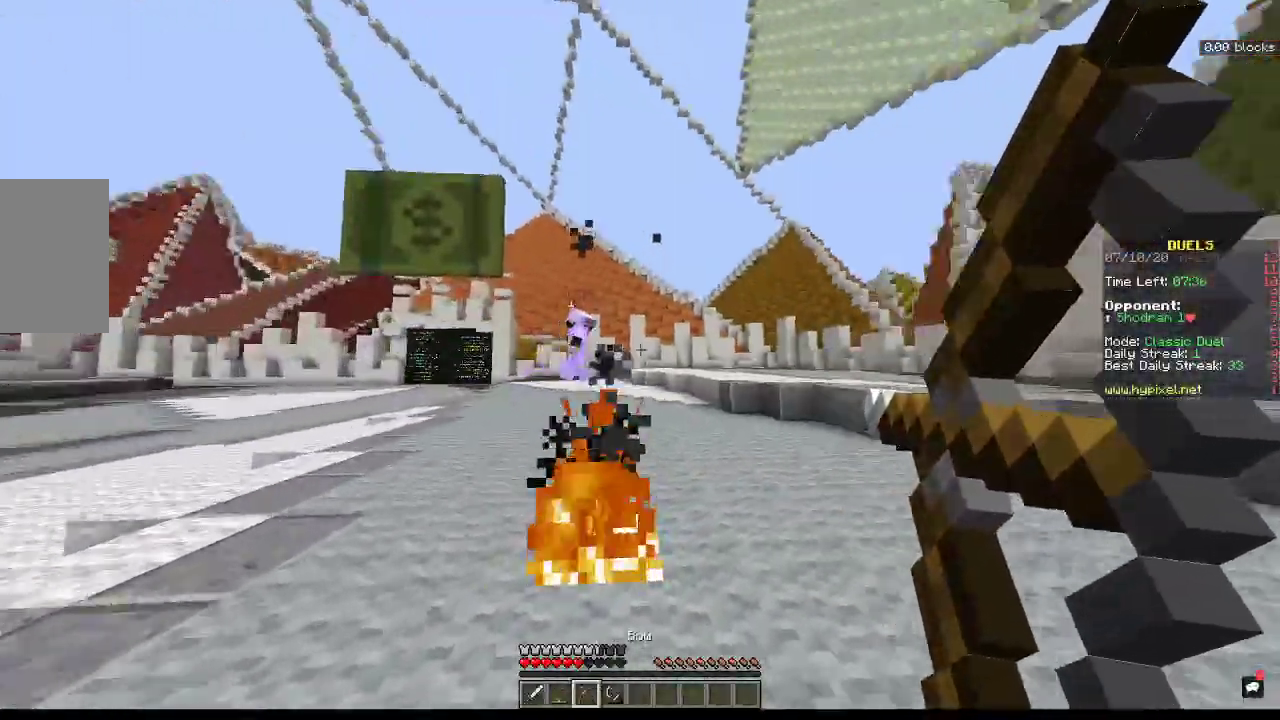
{"keys": ["d", "w"], "mouse": [], "events": [[233, "mouse_right", "up"], [233, "w", "down"]]}
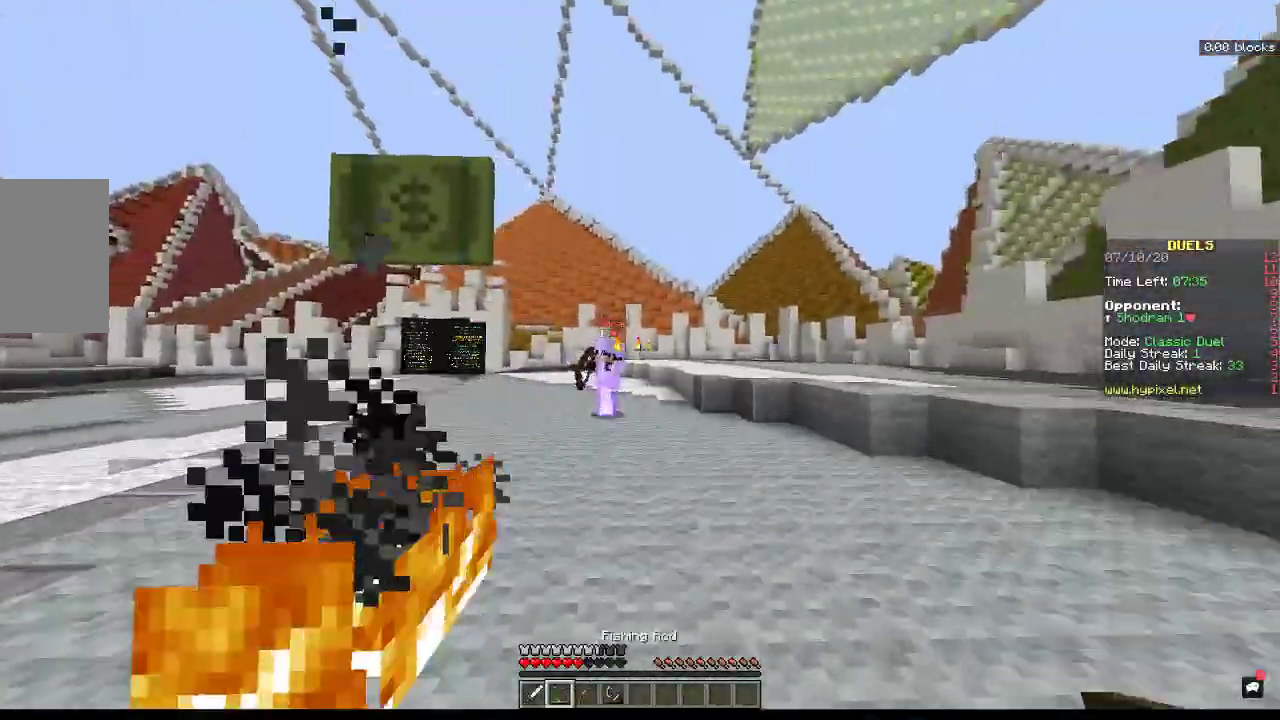
{"keys": ["d", "w"], "mouse": [], "events": []}
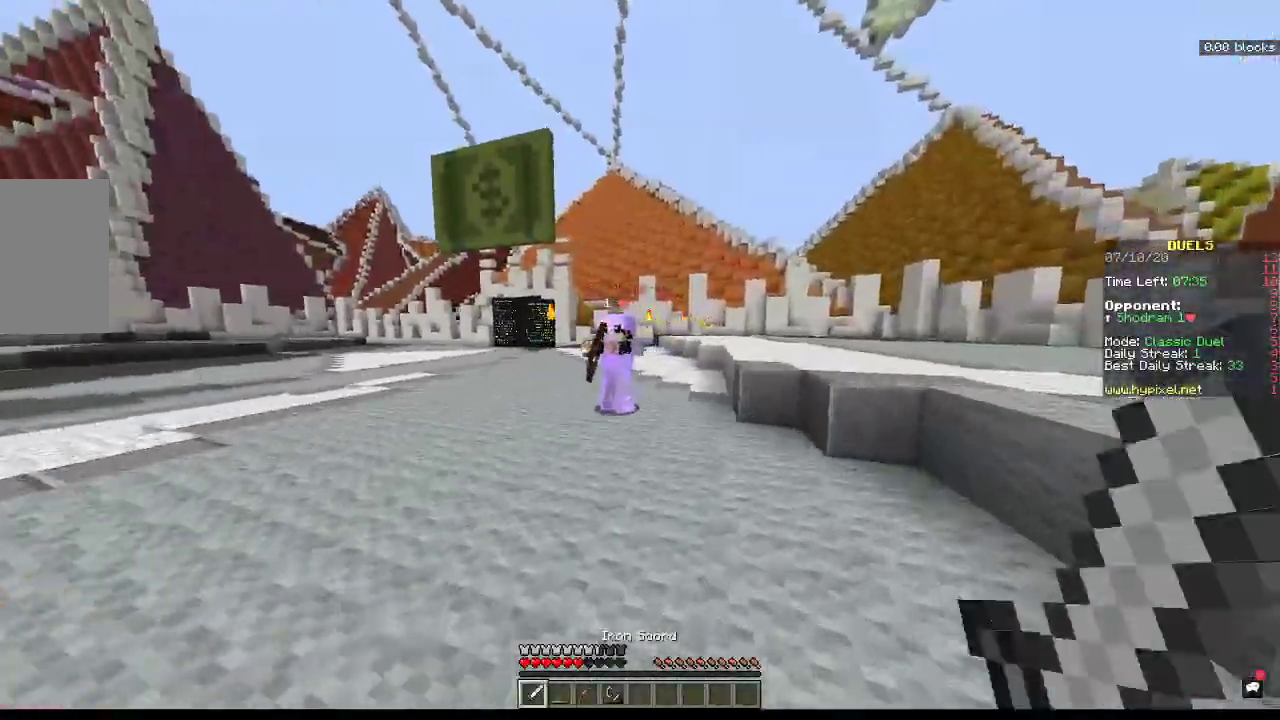
{"keys": ["d", "w"], "mouse": [], "events": []}
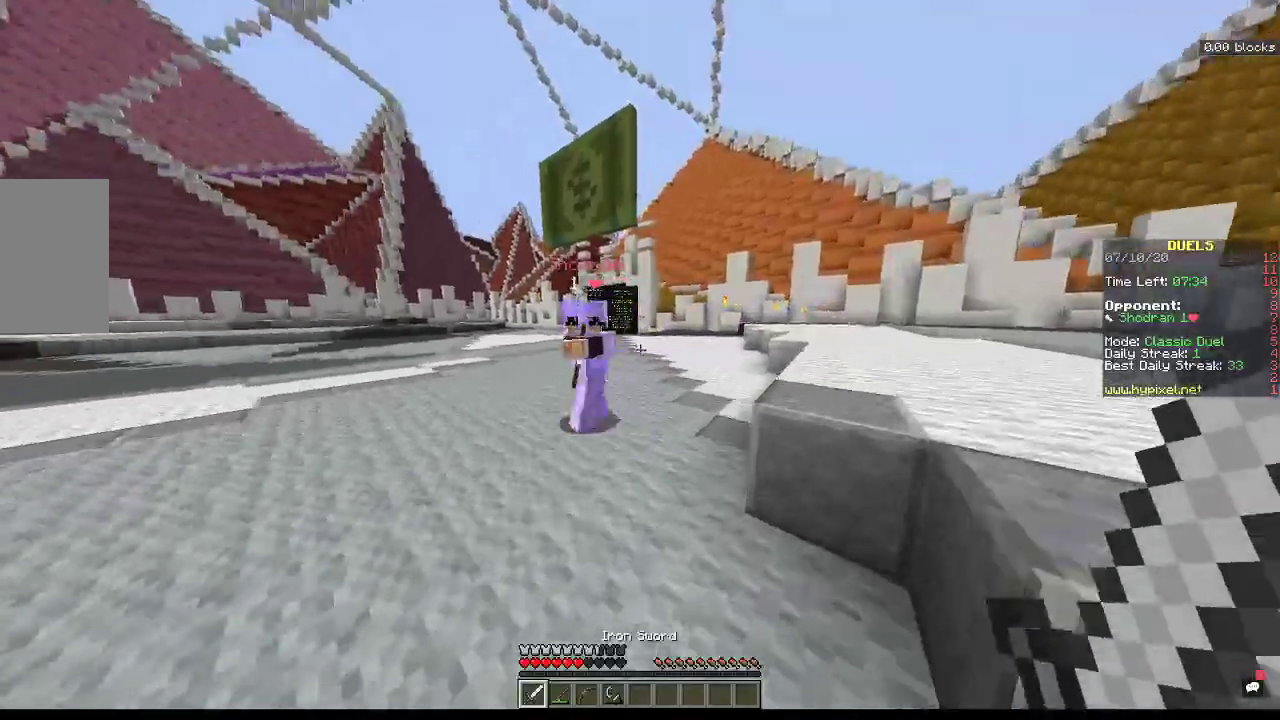
{"keys": ["a", "w"], "mouse": ["left"], "events": [[33, "d", "up"], [67, "a", "down"], [333, "mouse_left", "down"]]}
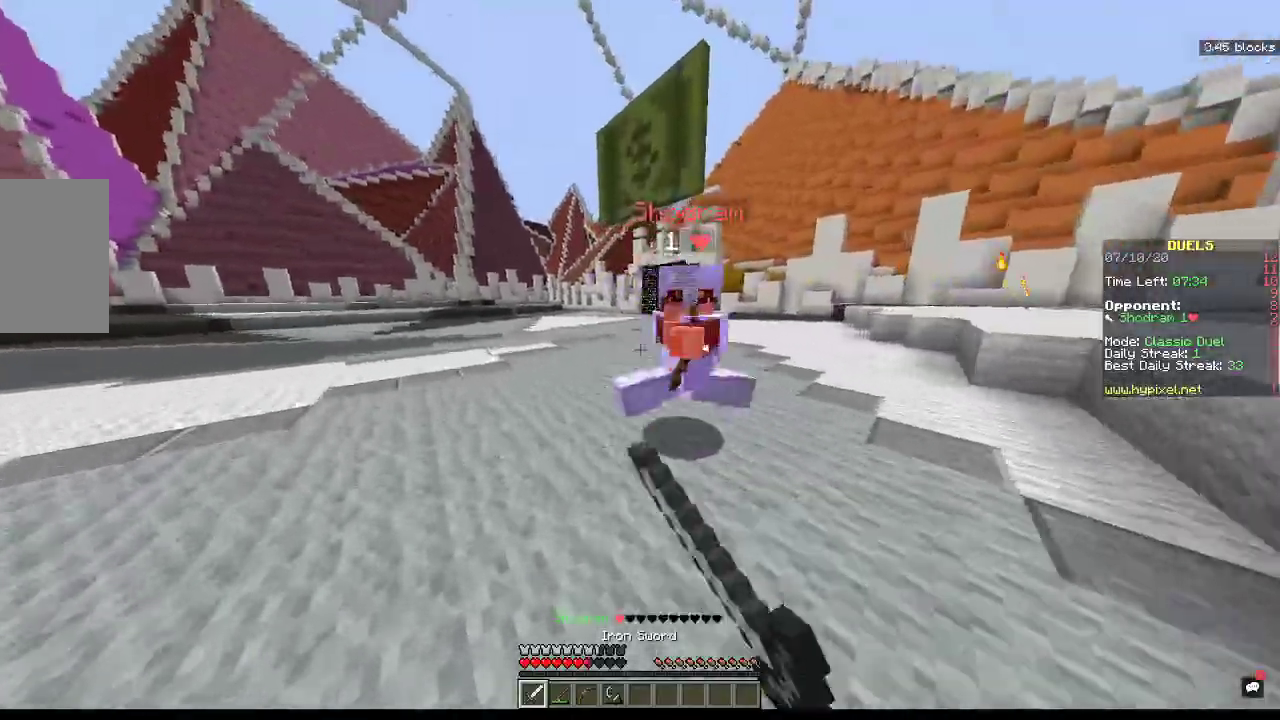
{"keys": ["a", "w"], "mouse": [], "events": [[200, "mouse_left", "up"]]}
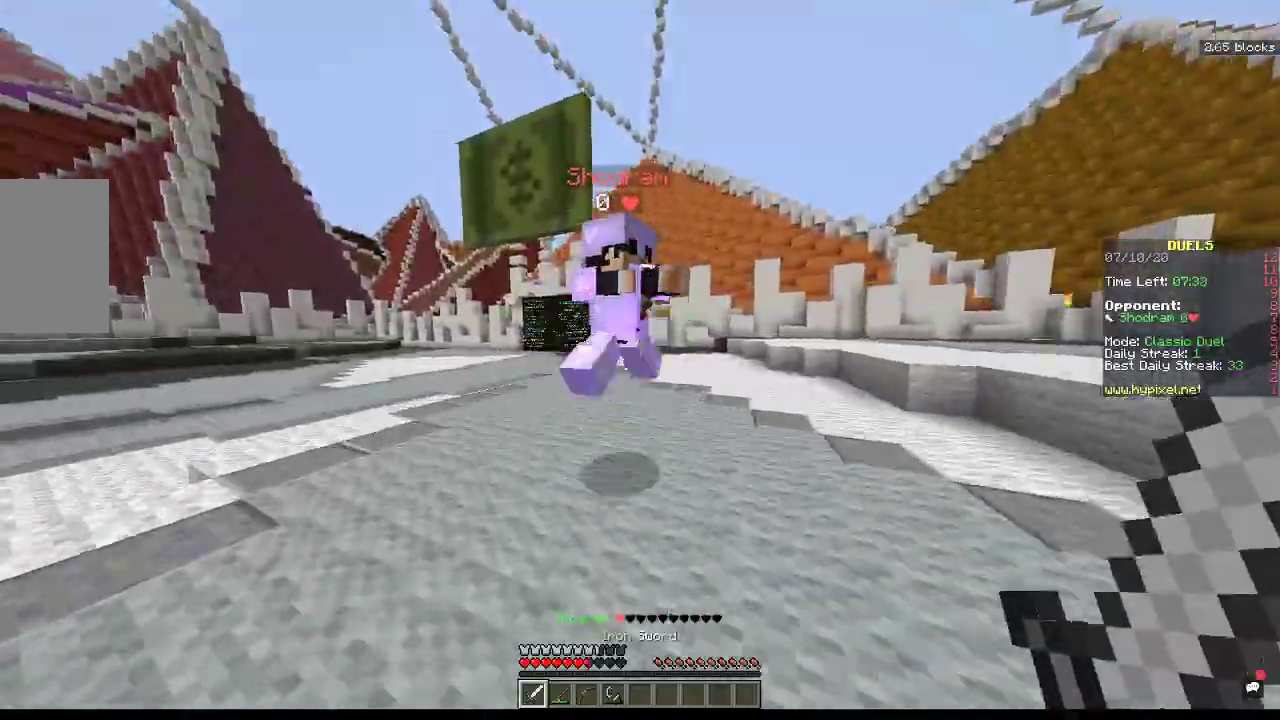
{"keys": ["a", "w"], "mouse": [], "events": [[100, "mouse_left", "down"], [267, "mouse_left", "up"]]}
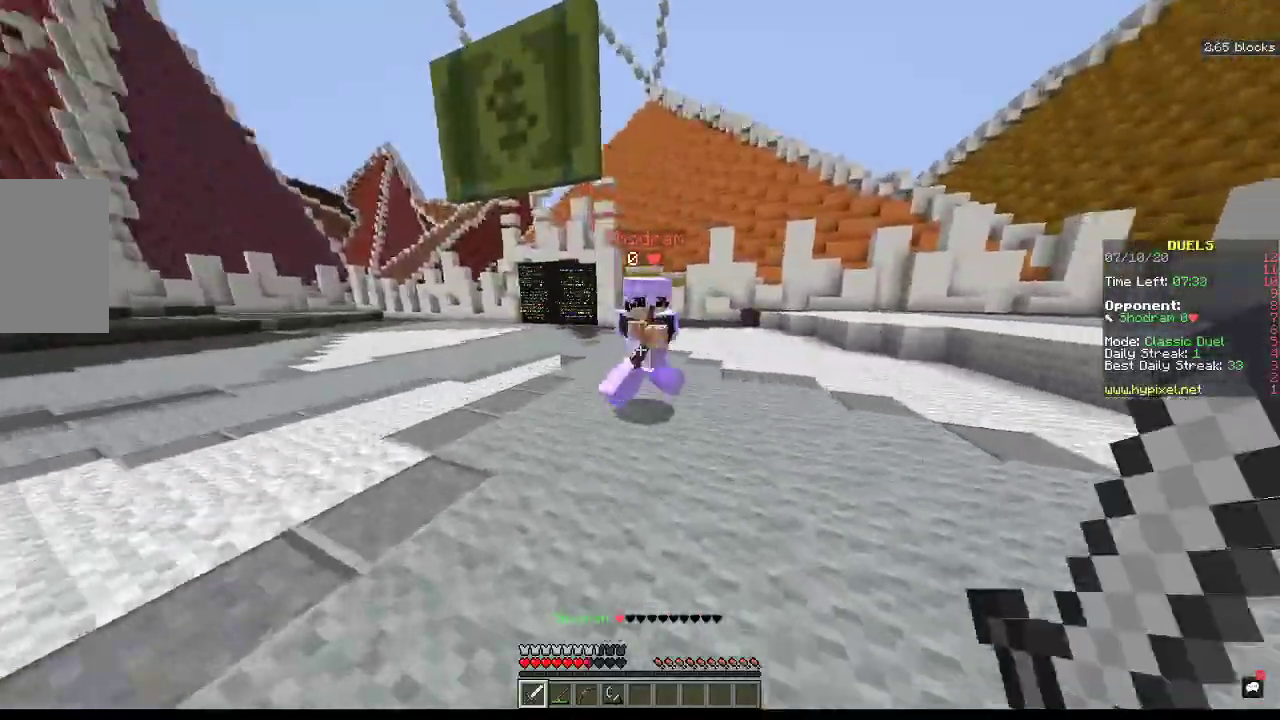
{"keys": ["a", "w"], "mouse": [], "events": [[100, "w", "up"], [133, "s", "down"], [400, "s", "up"], [433, "w", "down"]]}
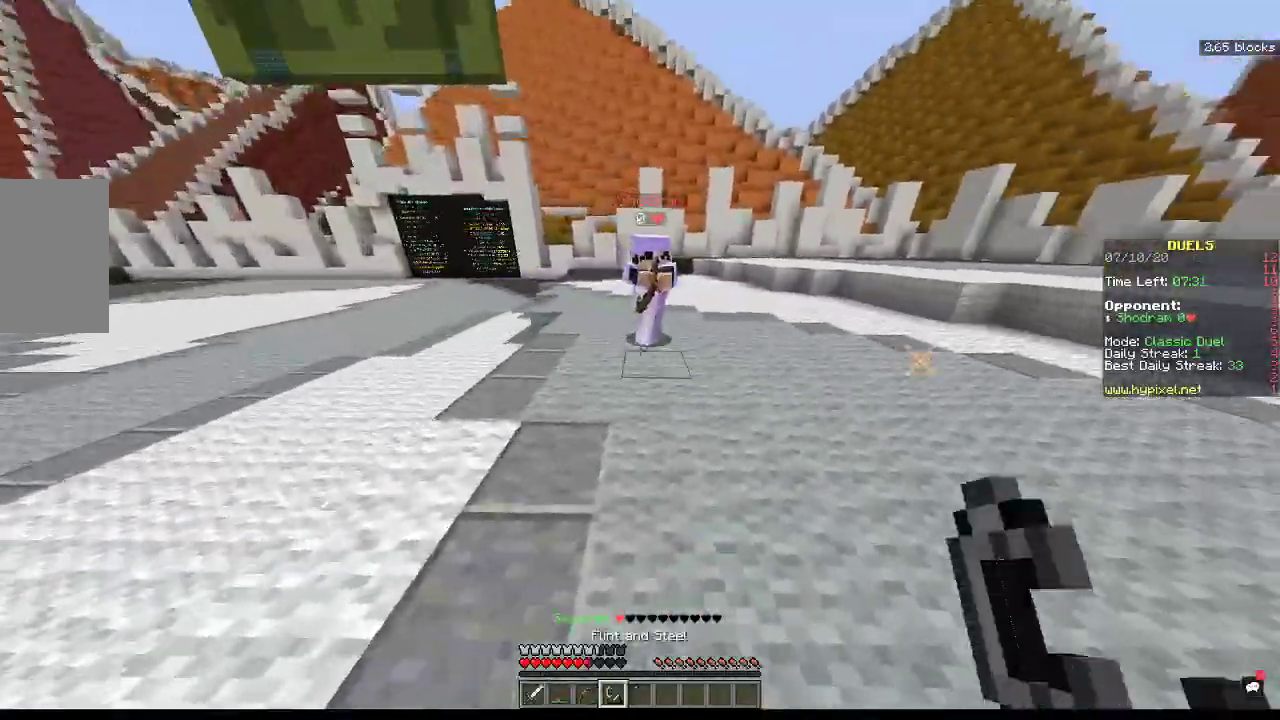
{"keys": ["a", "w"], "mouse": ["right"], "events": [[300, "a", "up"], [433, "a", "down"], [500, "mouse_right", "down"]]}
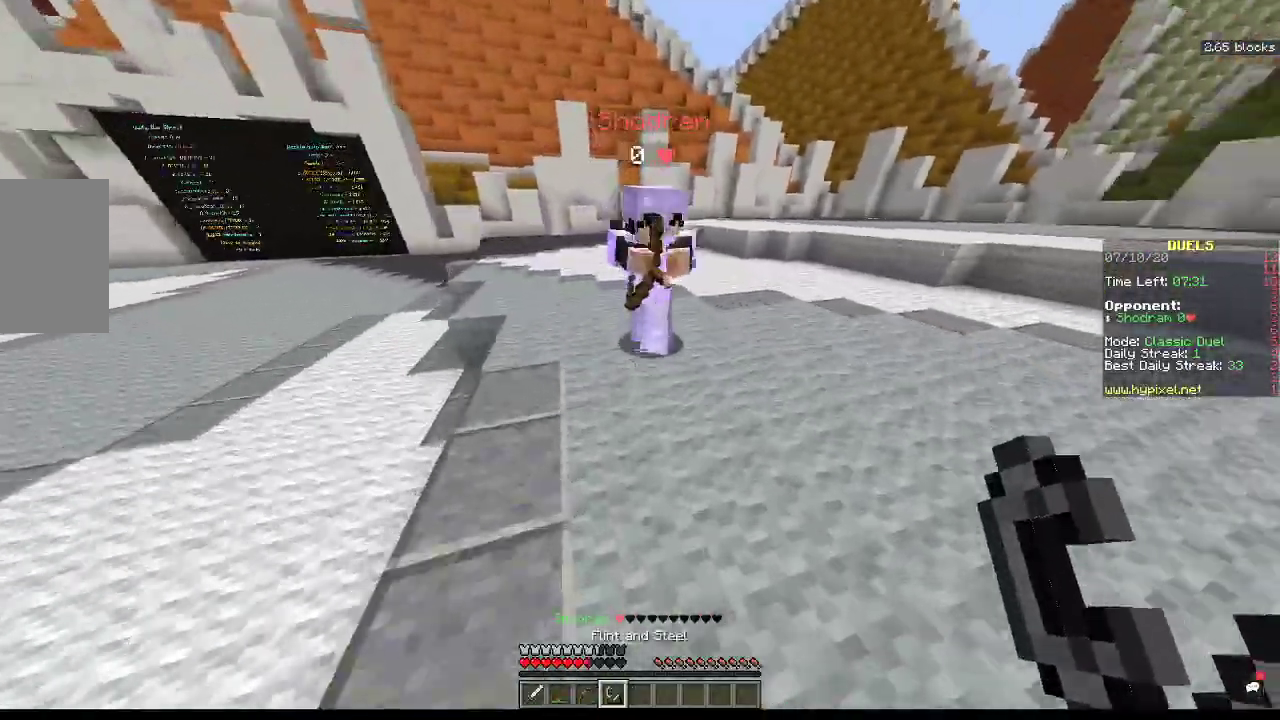
{"keys": ["a"], "mouse": ["right"], "events": [[300, "w", "up"]]}
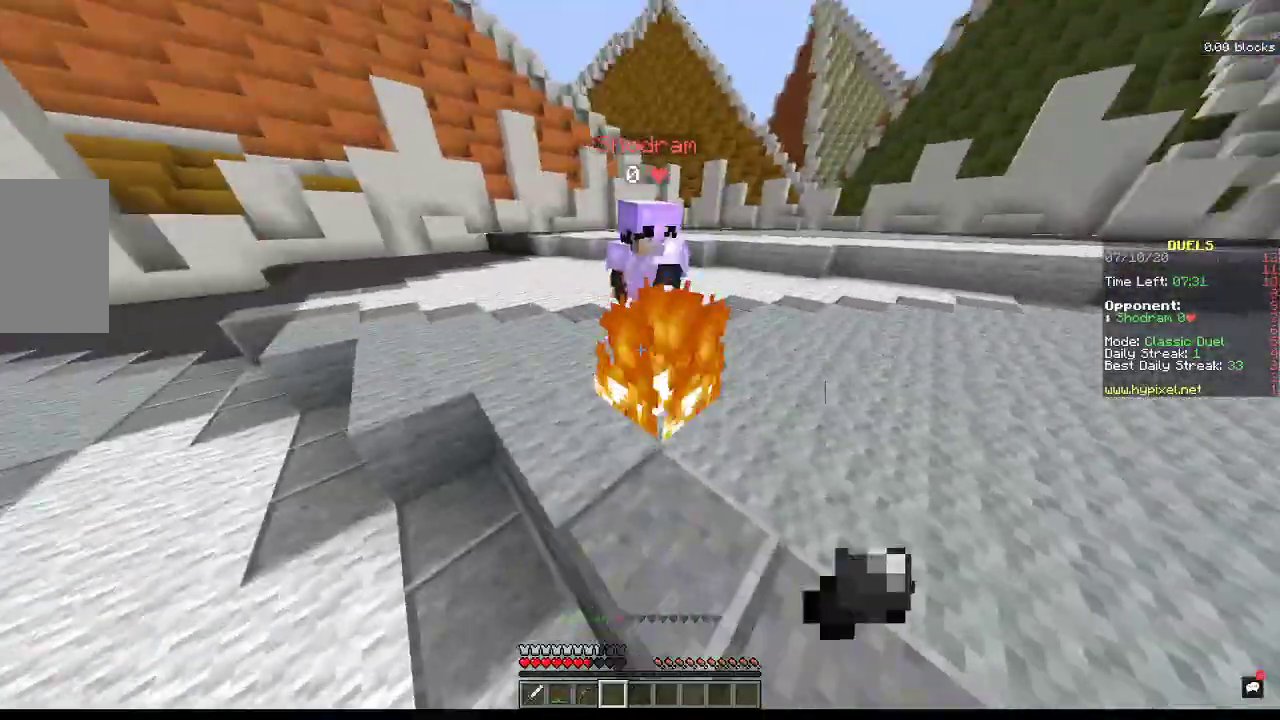
{"keys": ["a", "space", "w"], "mouse": [], "events": [[33, "w", "down"], [200, "mouse_right", "up"], [267, "w", "up"], [367, "w", "down"], [500, "space", "down"]]}
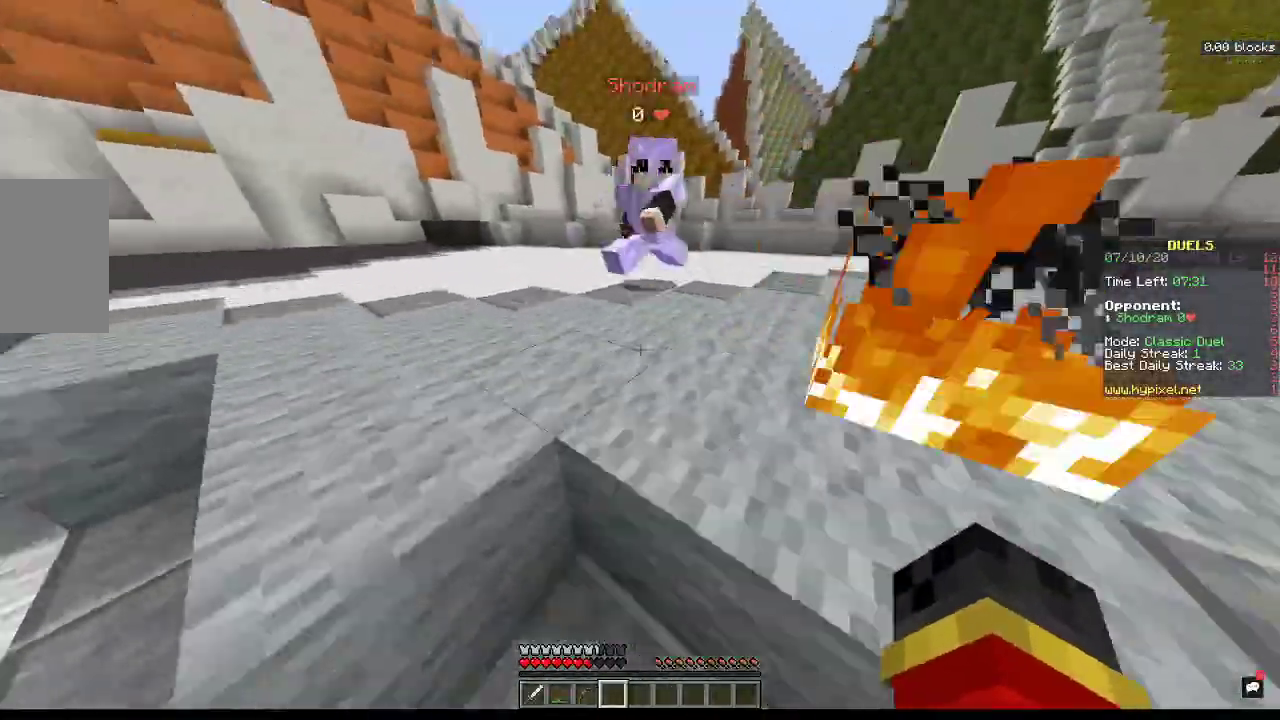
{"keys": ["w"], "mouse": [], "events": [[233, "a", "up"], [367, "space", "up"]]}
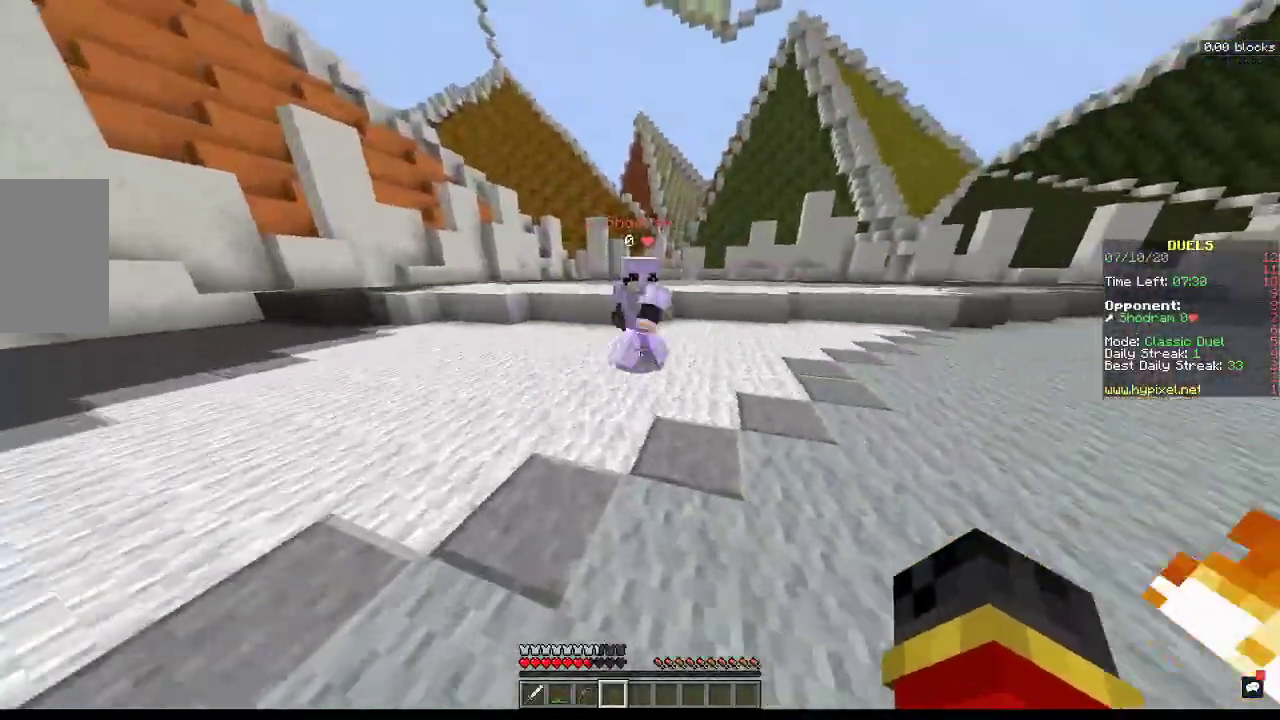
{"keys": ["d", "space", "w"], "mouse": [], "events": [[133, "d", "down"], [200, "space", "down"]]}
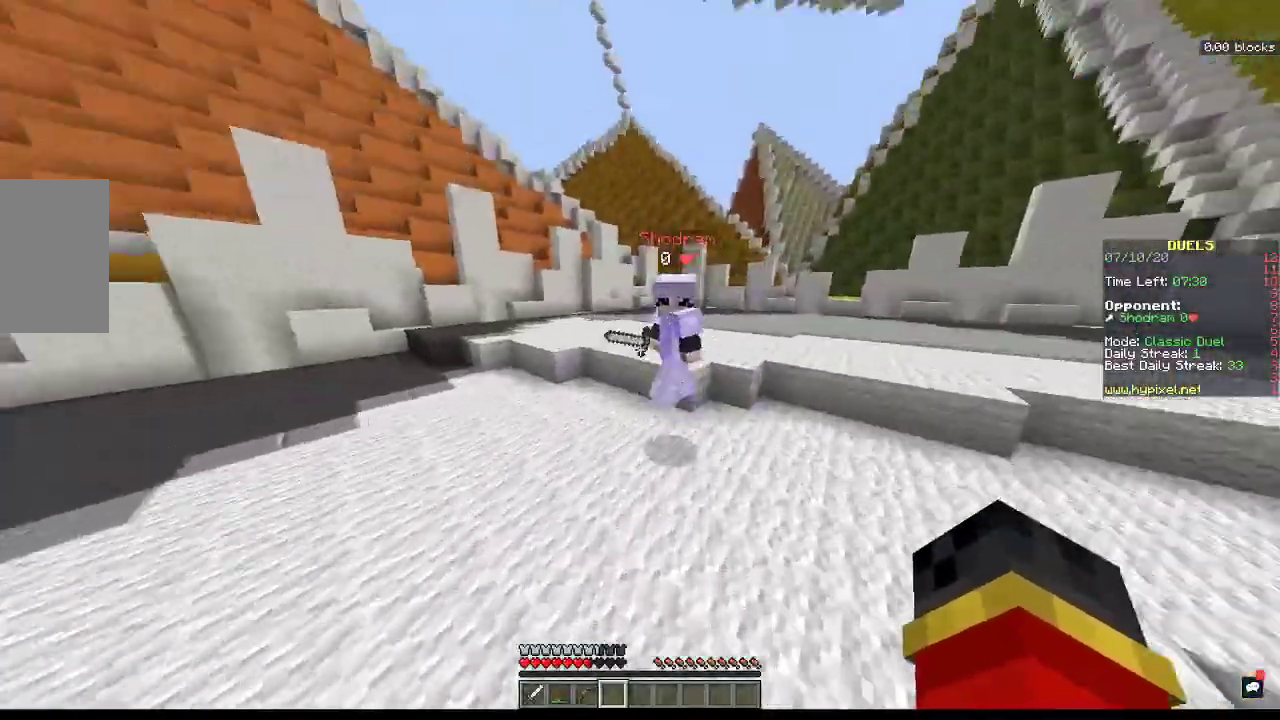
{"keys": ["w"], "mouse": ["left"], "events": [[33, "d", "up"], [267, "space", "up"], [367, "mouse_left", "down"]]}
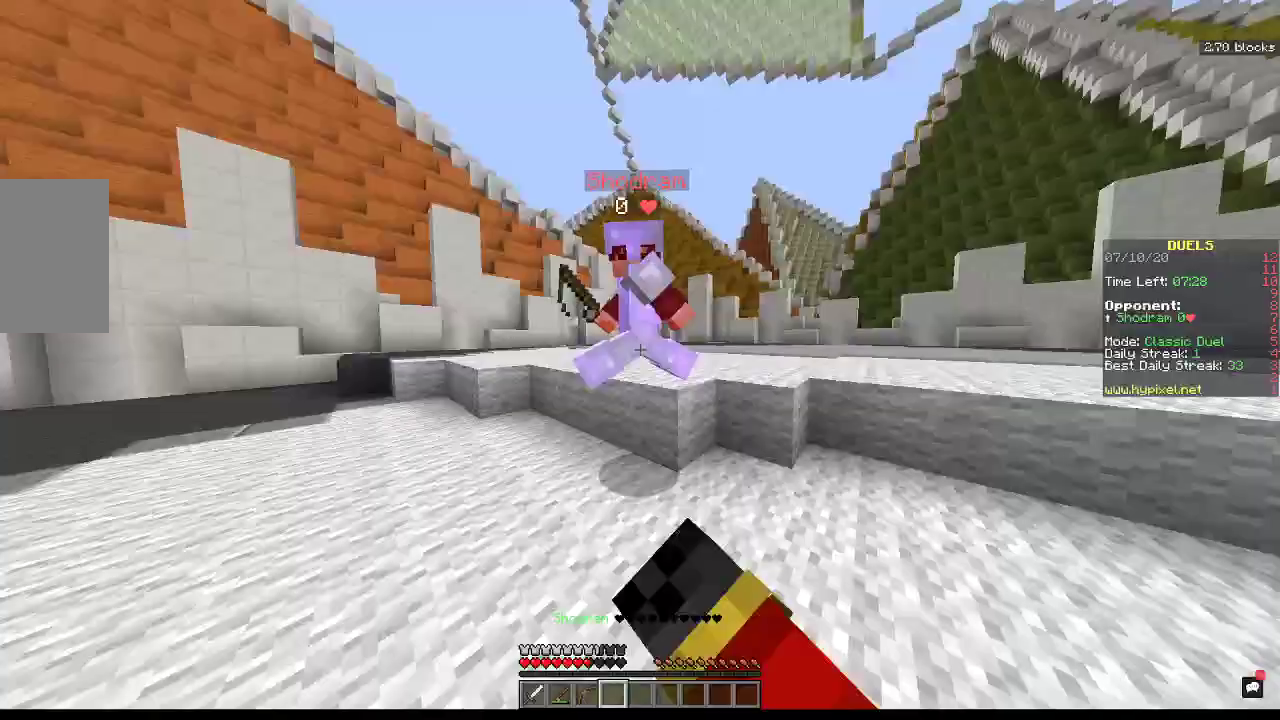
{"keys": ["d", "space", "w"], "mouse": ["left"], "events": [[367, "space", "down"], [433, "d", "down"]]}
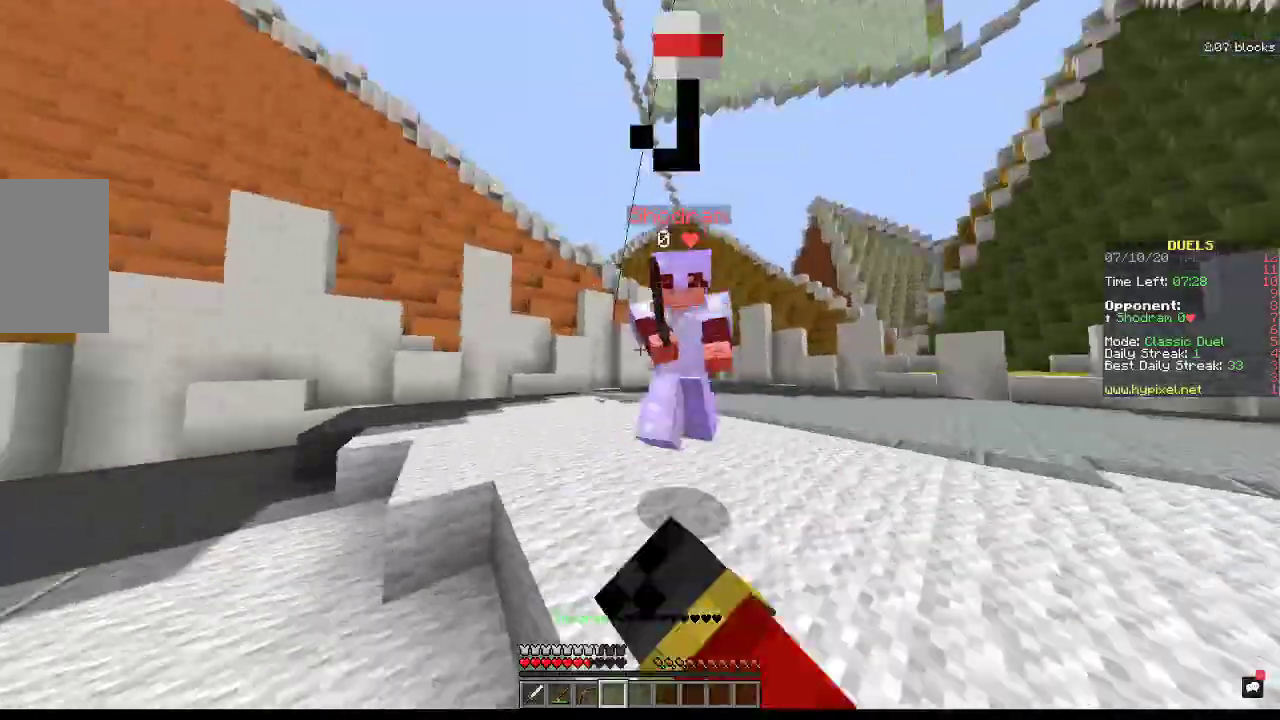
{"keys": ["d", "w"], "mouse": [], "events": [[333, "space", "up"], [400, "mouse_left", "up"]]}
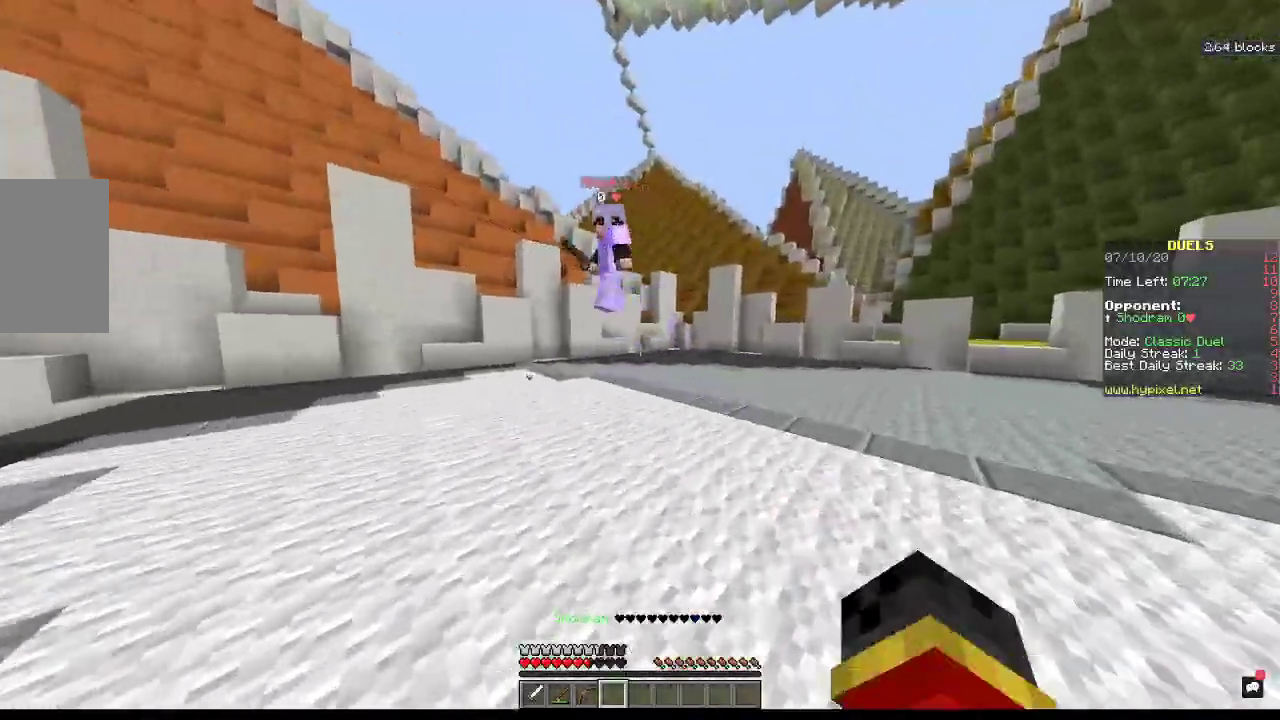
{"keys": ["w"], "mouse": [], "events": [[167, "d", "up"]]}